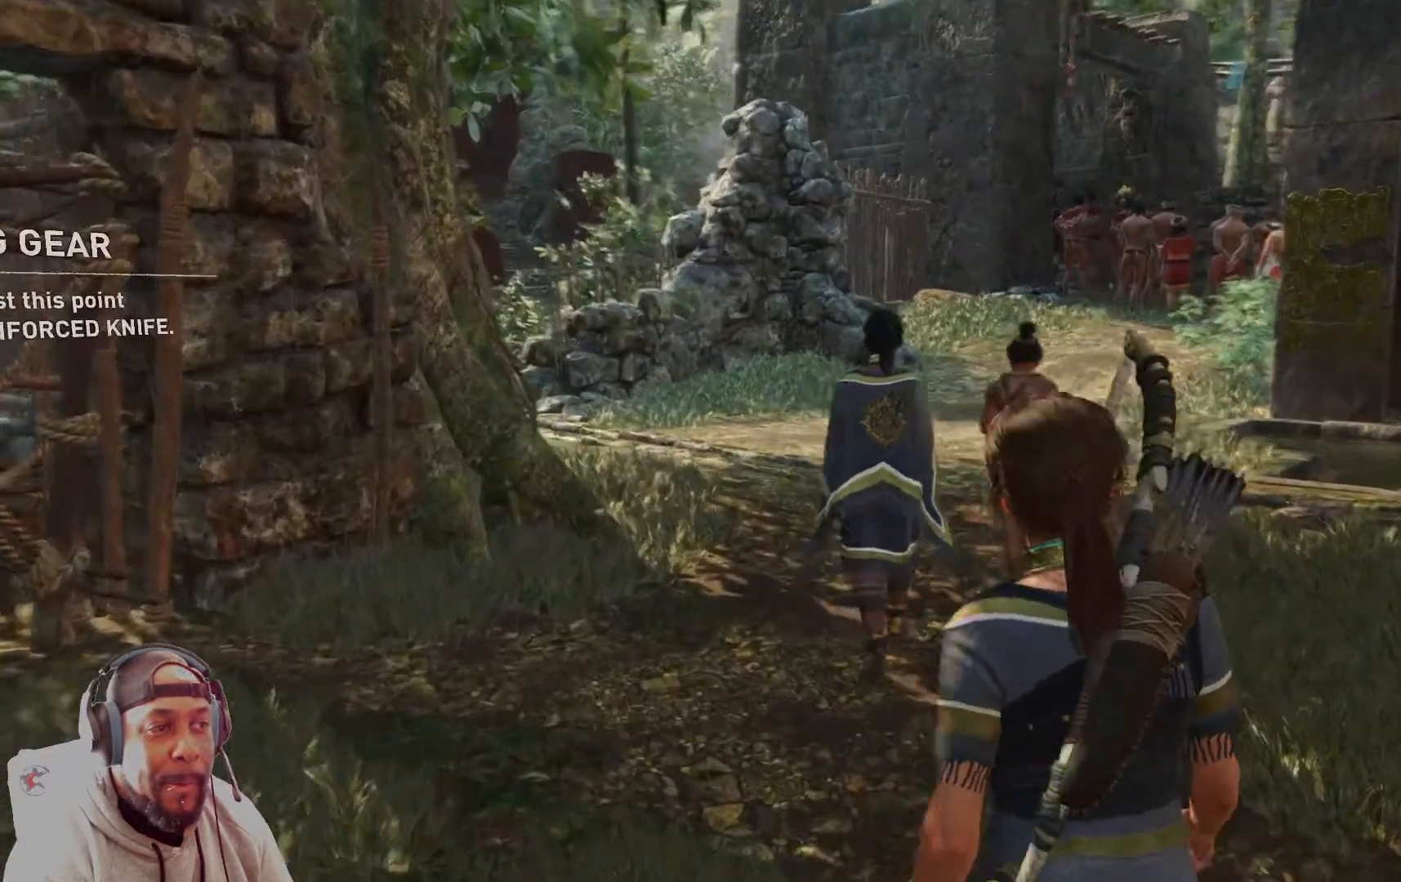
Gameplay with a controller (Xbox layout); each line is a JSON object with the inputs held at the frame after it. "events" lists button and stick changes between this image and that frame as [ms after this image, input, new state], when the widget could be followed in between.
{"buttons": [], "left_stick": "up-right", "right_stick": "left", "events": [[292, "right_stick", "left"], [375, "left_stick", "up-right"]]}
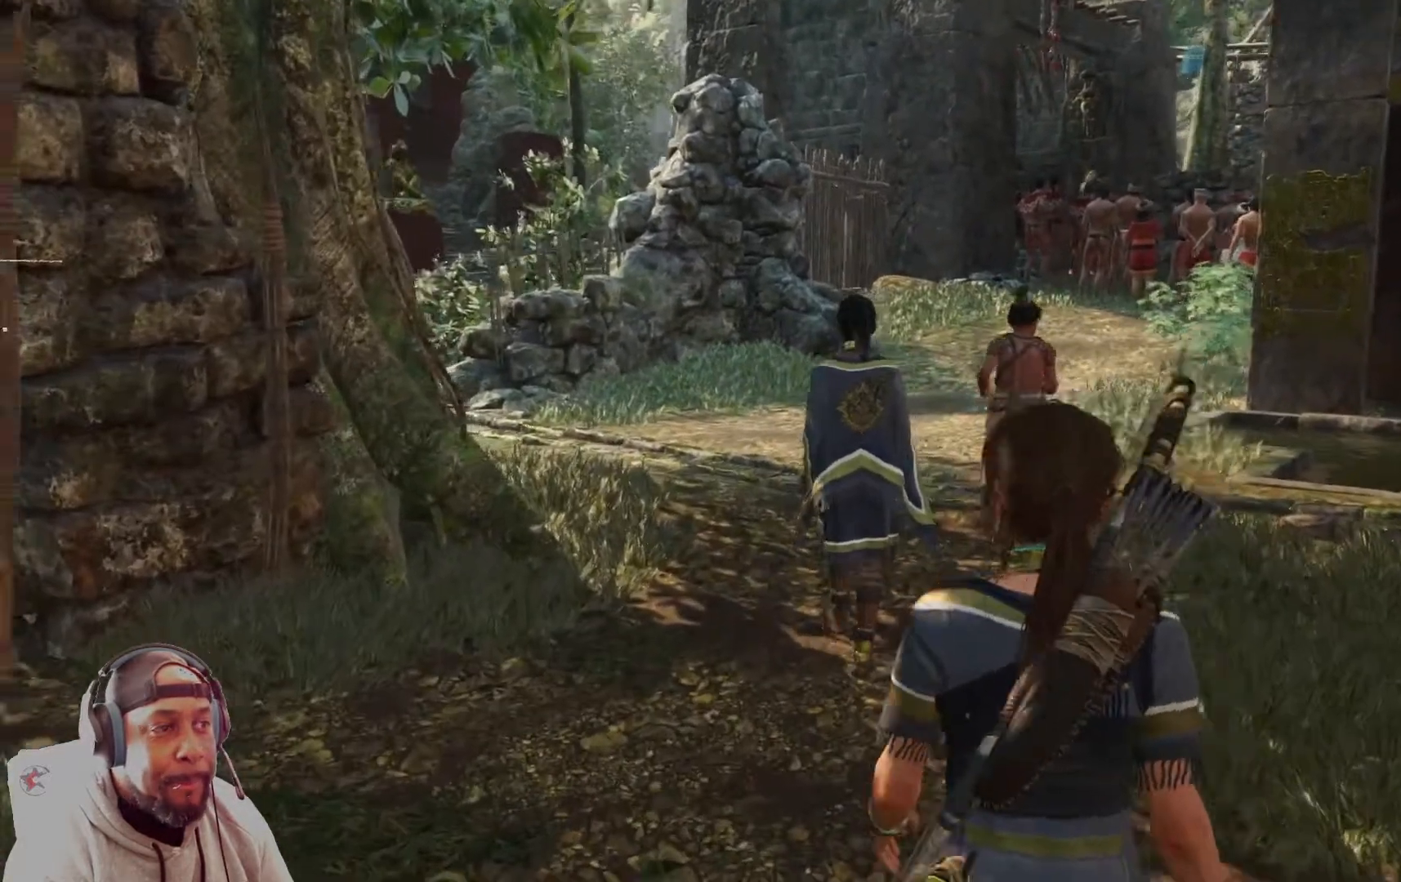
{"buttons": [], "left_stick": "up-right", "right_stick": "center", "events": [[333, "right_stick", "center"]]}
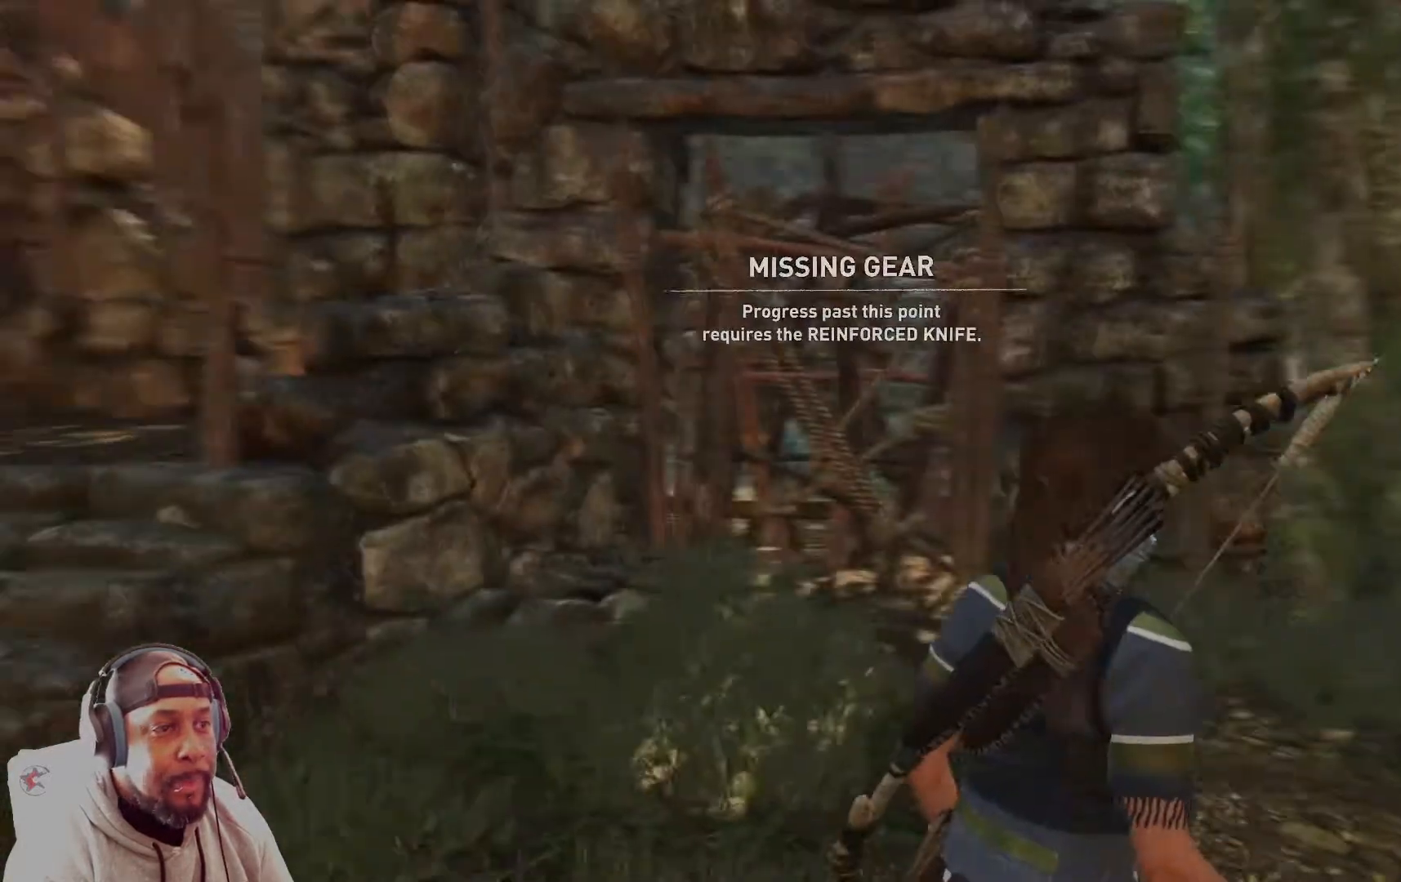
{"buttons": [], "left_stick": "right", "right_stick": "center", "events": [[167, "left_stick", "right"]]}
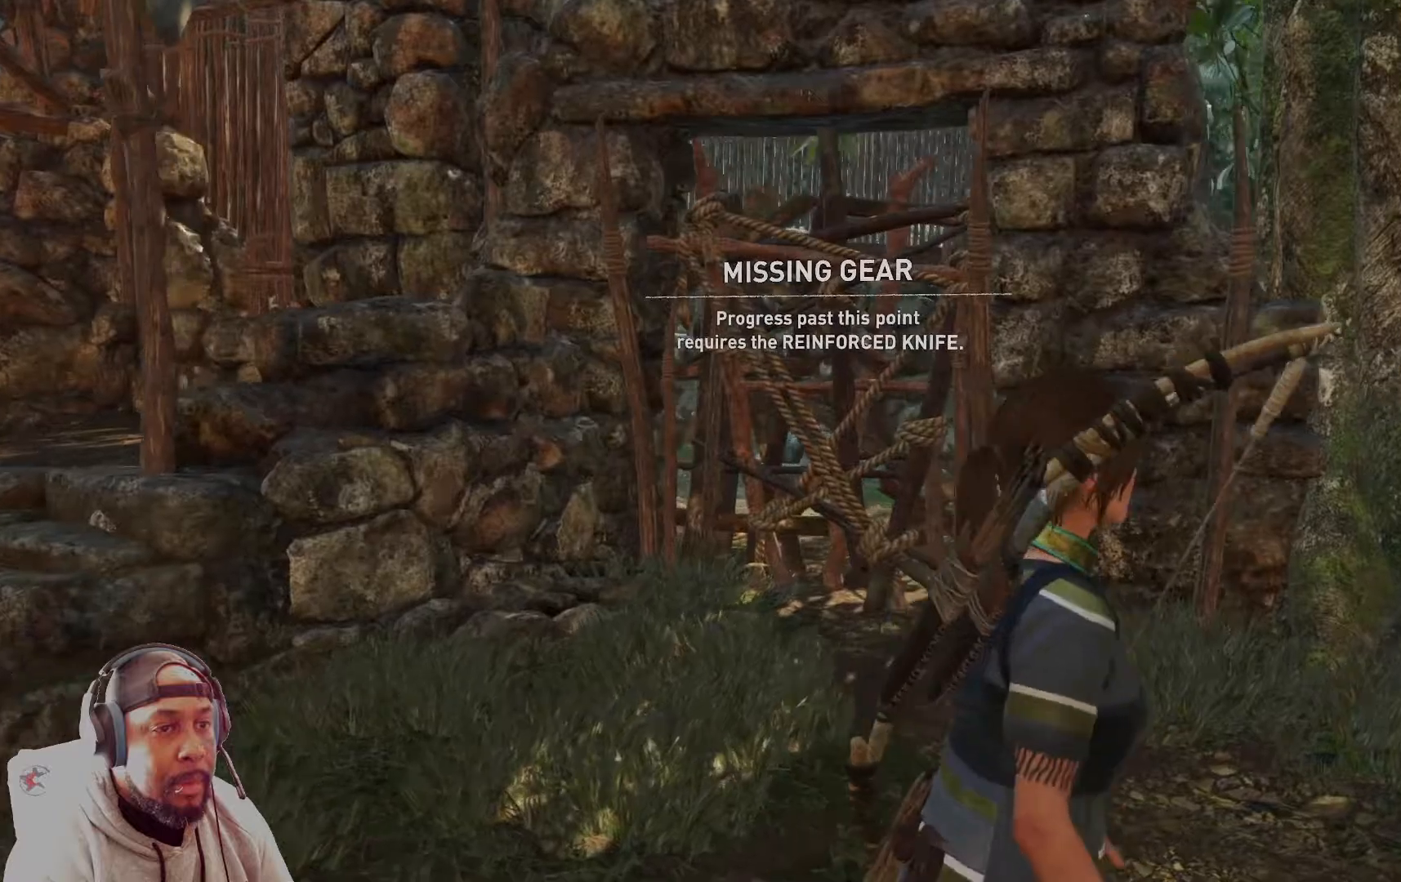
{"buttons": [], "left_stick": "right", "right_stick": "center", "events": []}
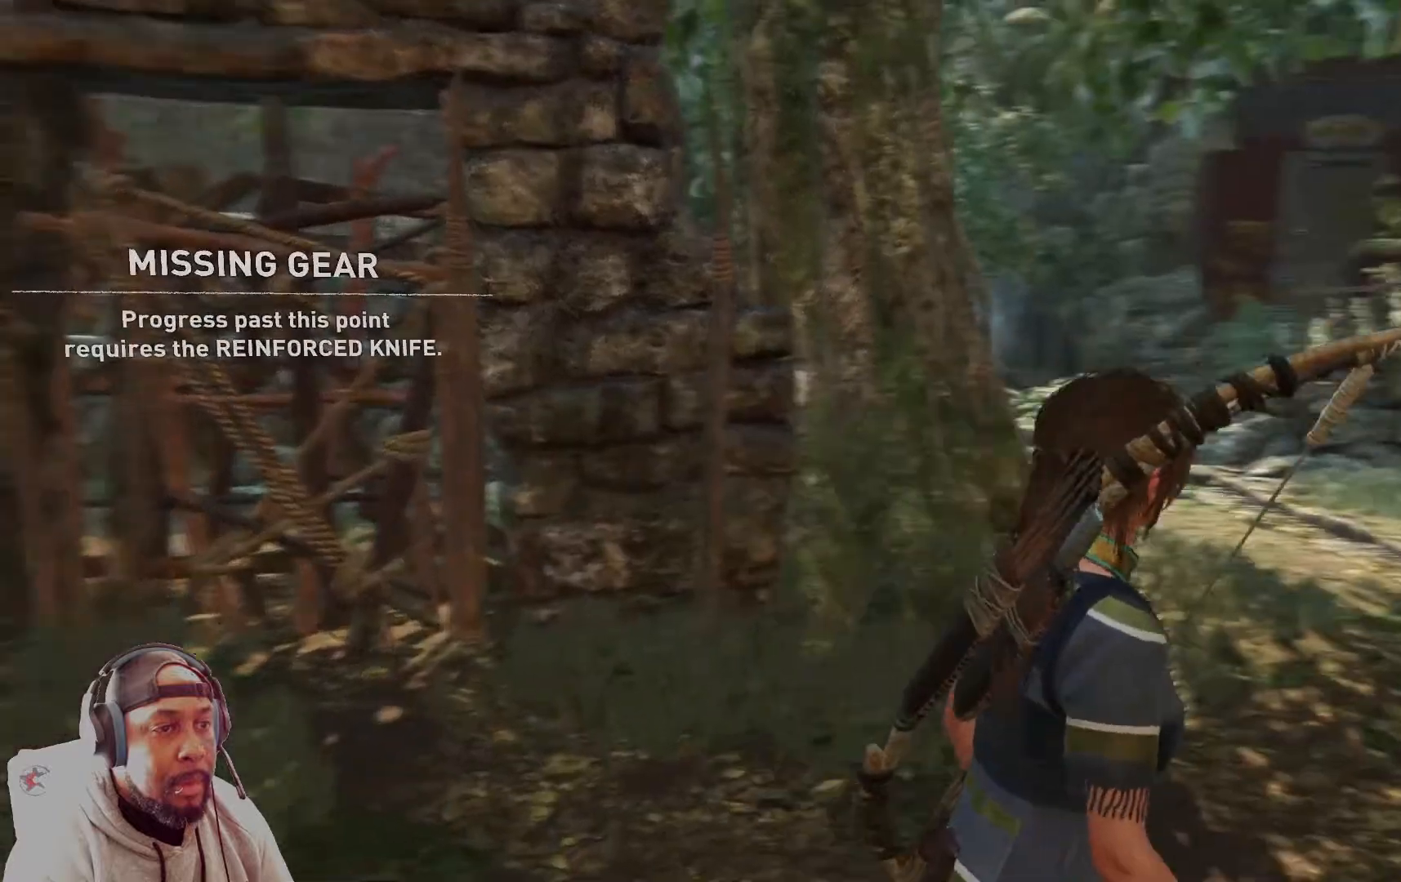
{"buttons": [], "left_stick": "up", "right_stick": "center", "events": [[167, "left_stick", "up-right"], [209, "right_stick", "right"], [459, "left_stick", "up"], [459, "right_stick", "center"]]}
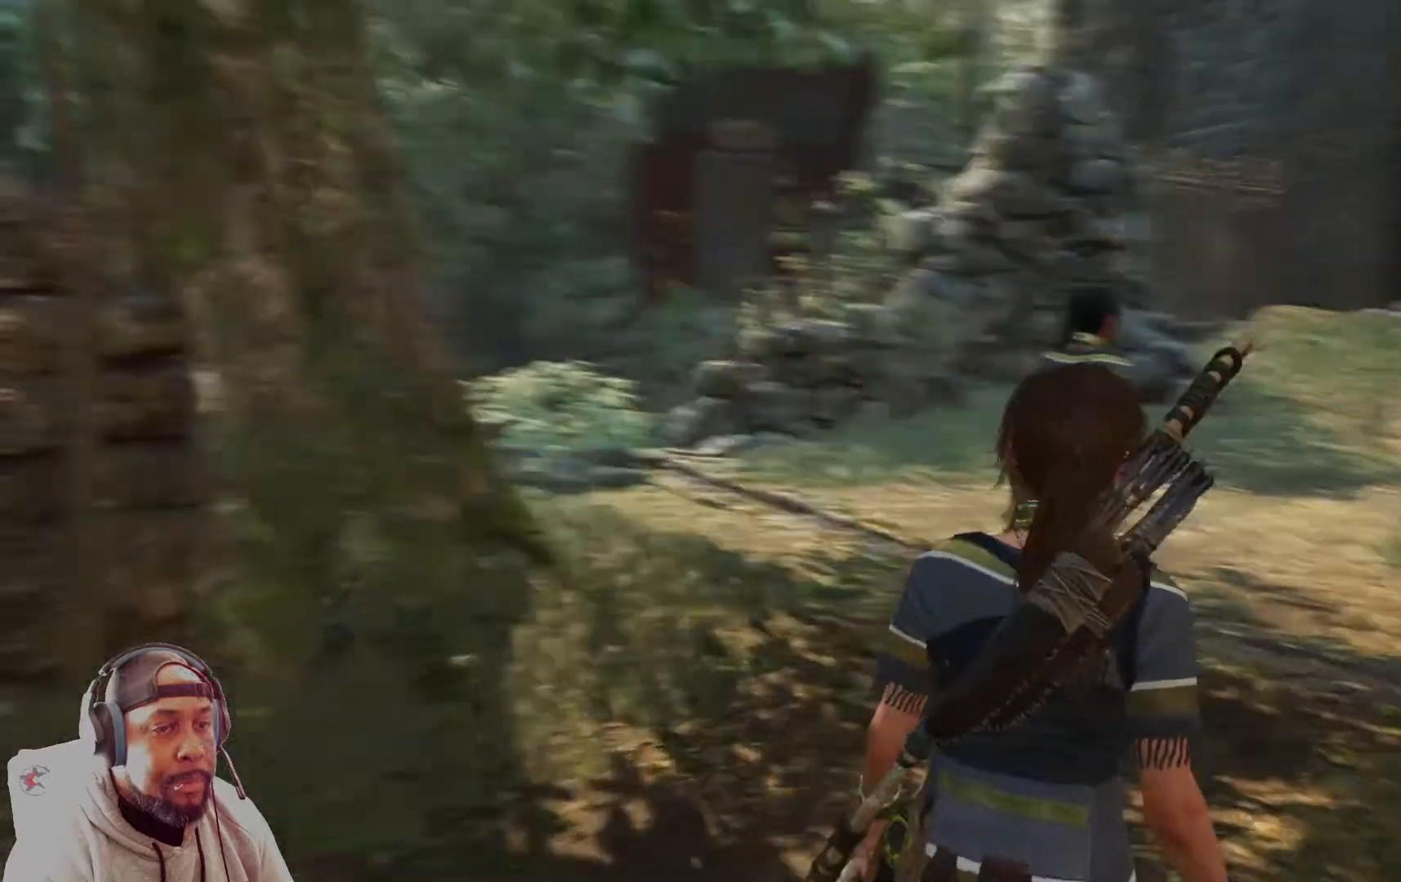
{"buttons": [], "left_stick": "up", "right_stick": "center", "events": []}
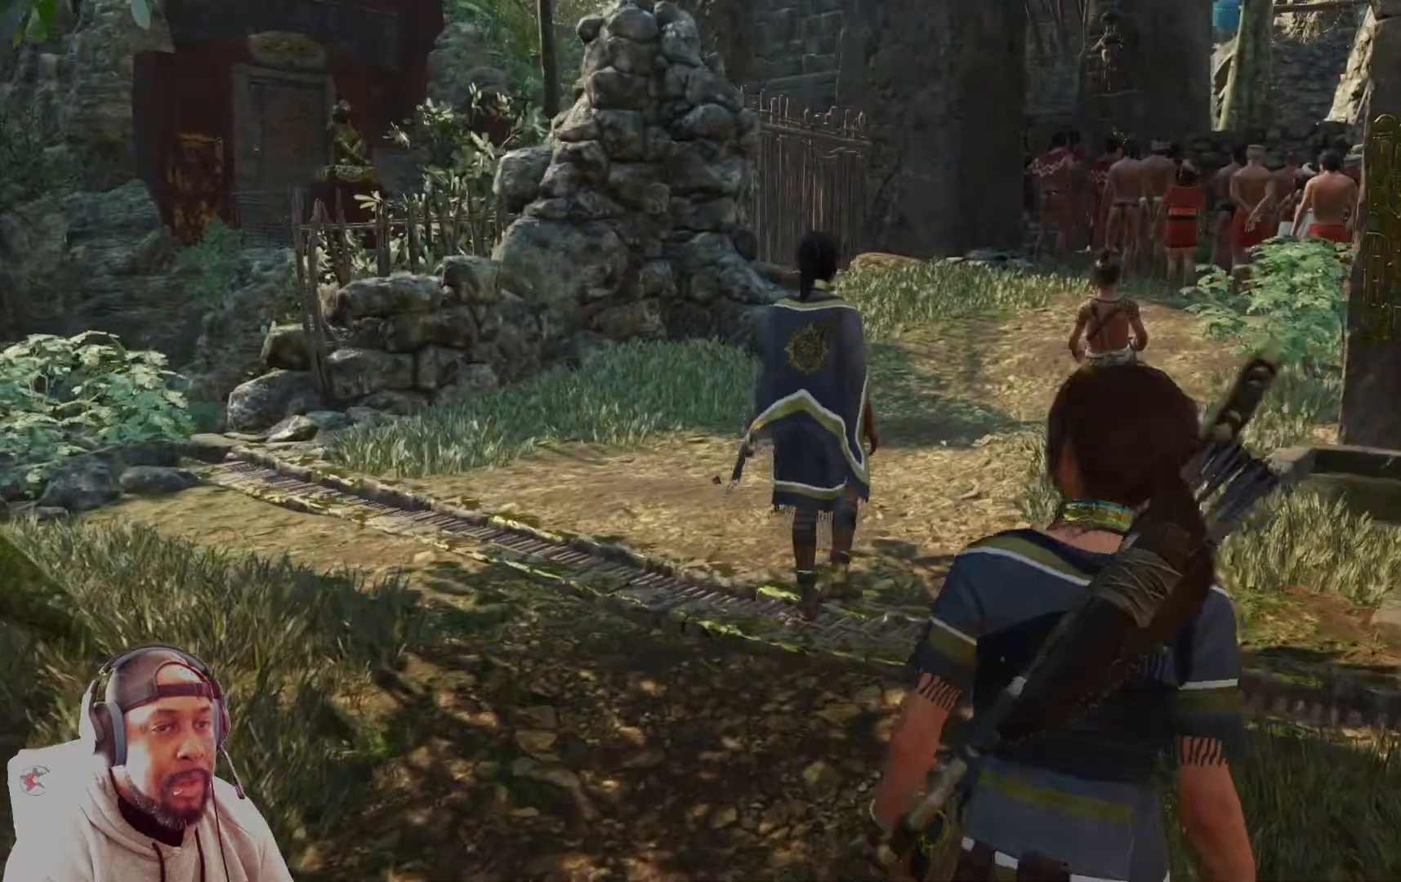
{"buttons": [], "left_stick": "up", "right_stick": "center", "events": []}
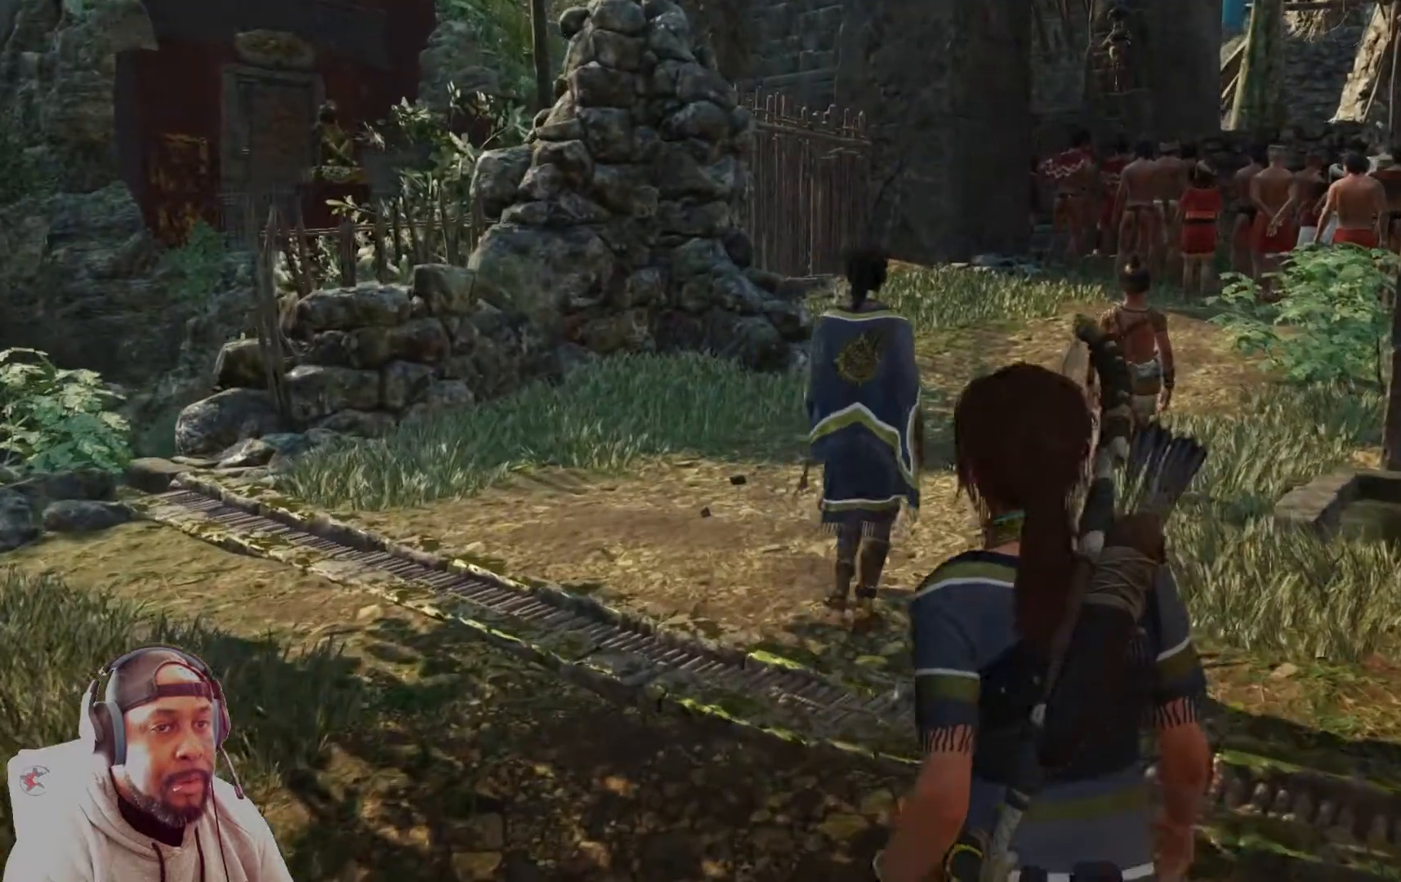
{"buttons": [], "left_stick": "up", "right_stick": "center", "events": []}
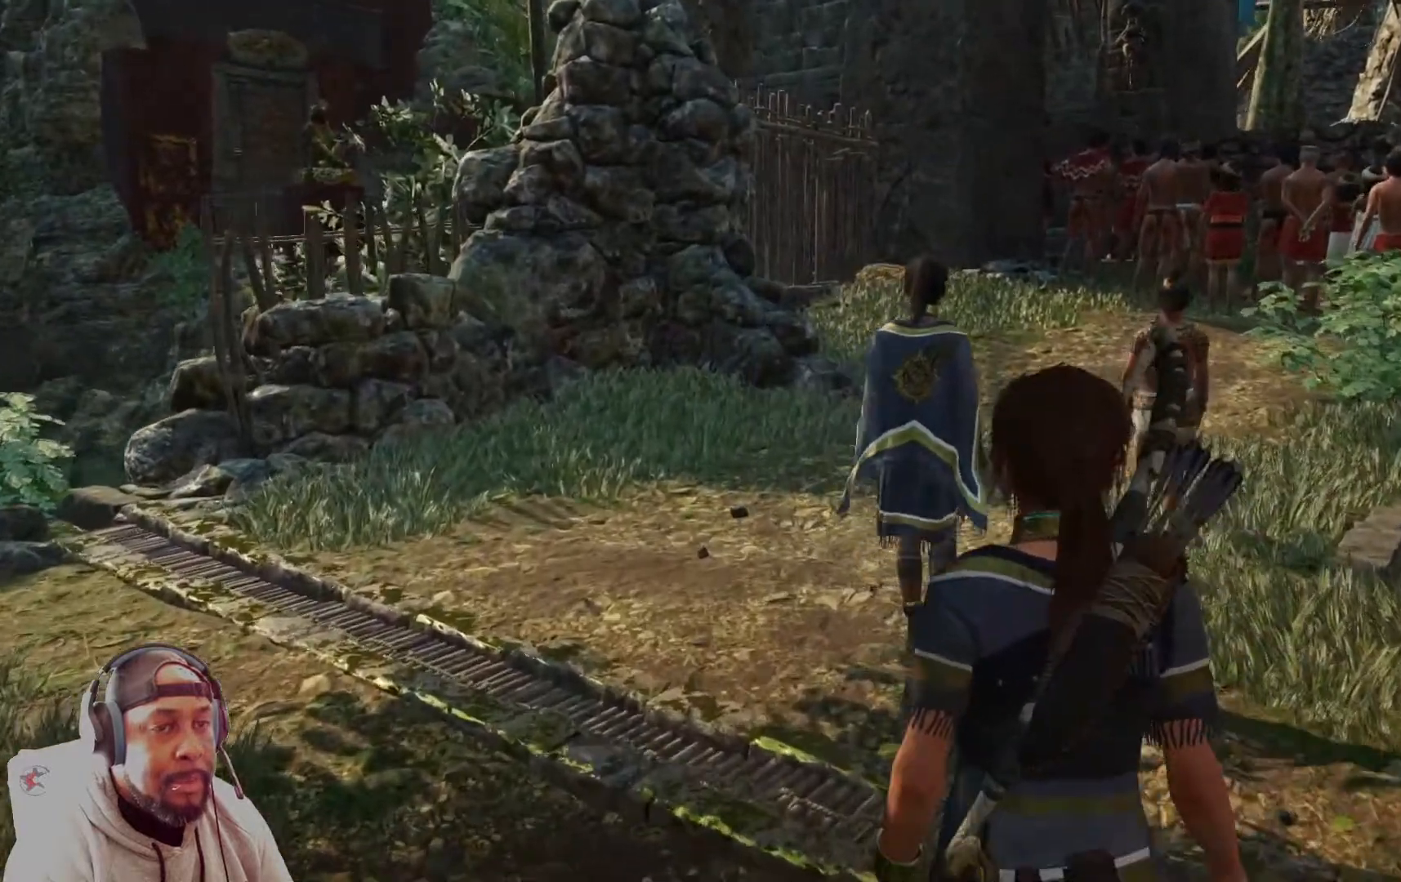
{"buttons": [], "left_stick": "up", "right_stick": "center", "events": []}
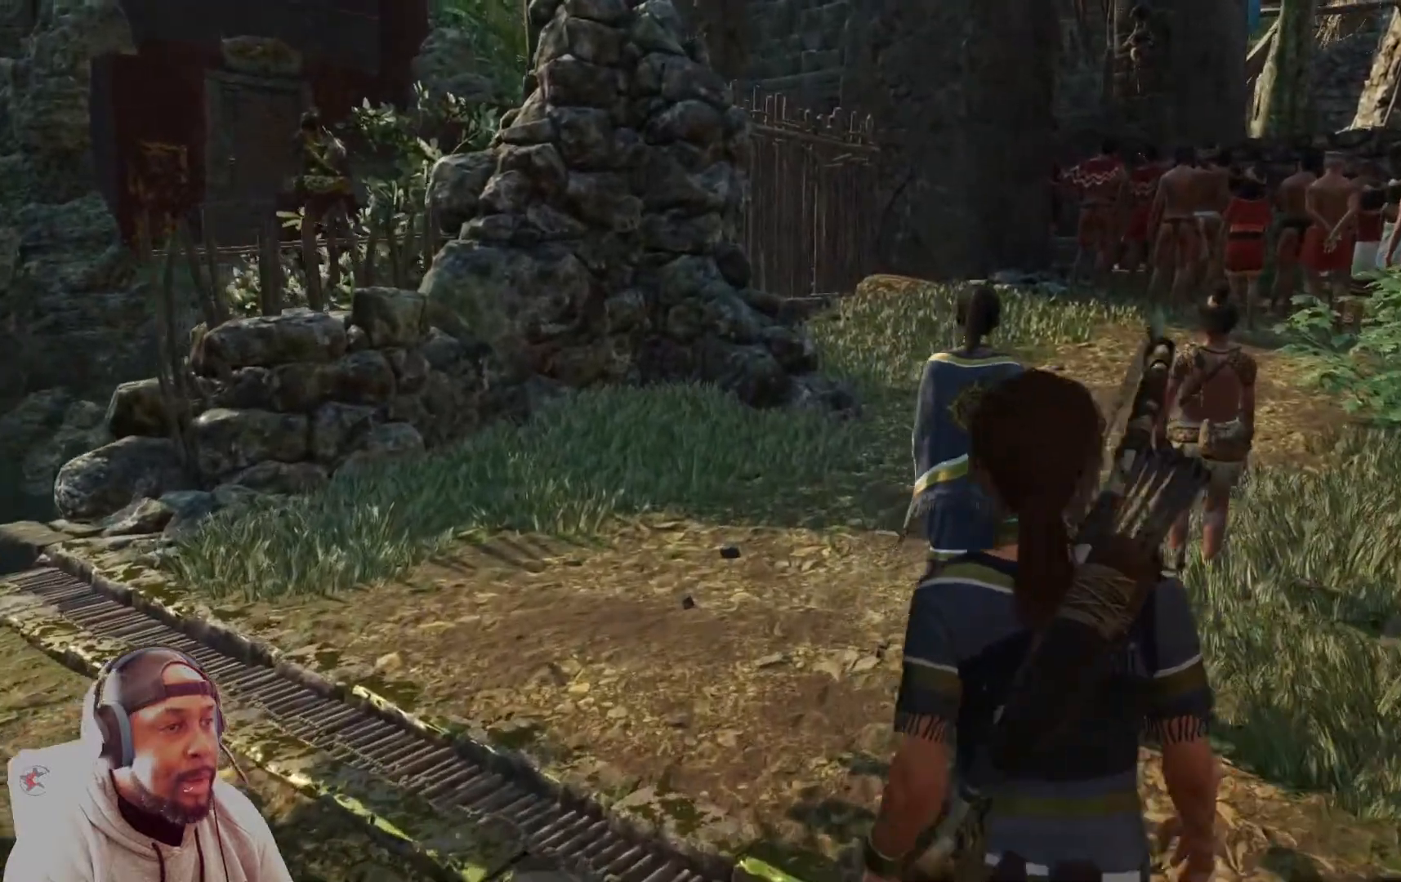
{"buttons": [], "left_stick": "up", "right_stick": "center", "events": []}
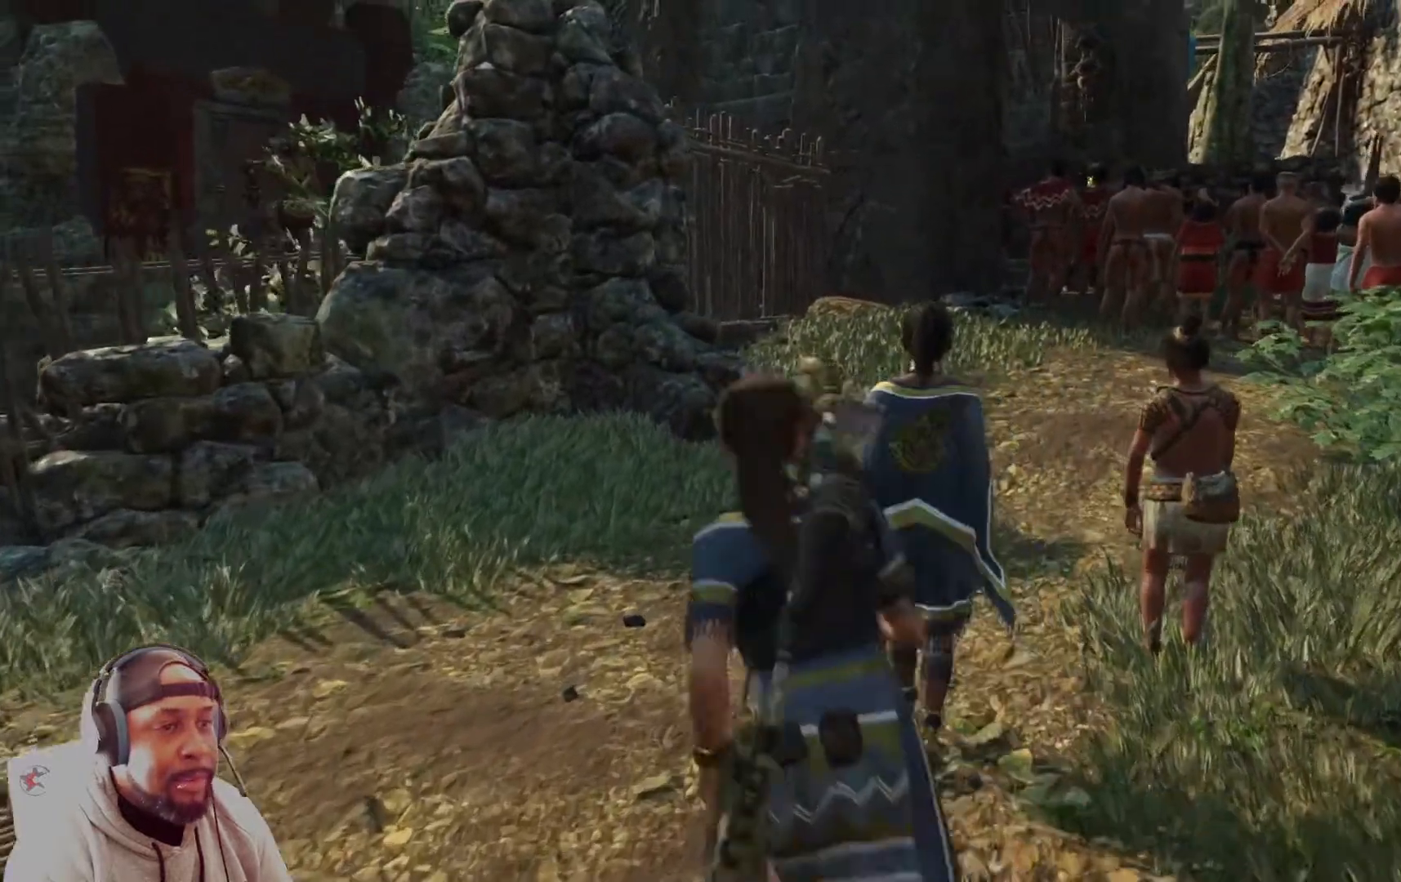
{"buttons": [], "left_stick": "up", "right_stick": "right", "events": [[459, "right_stick", "right"]]}
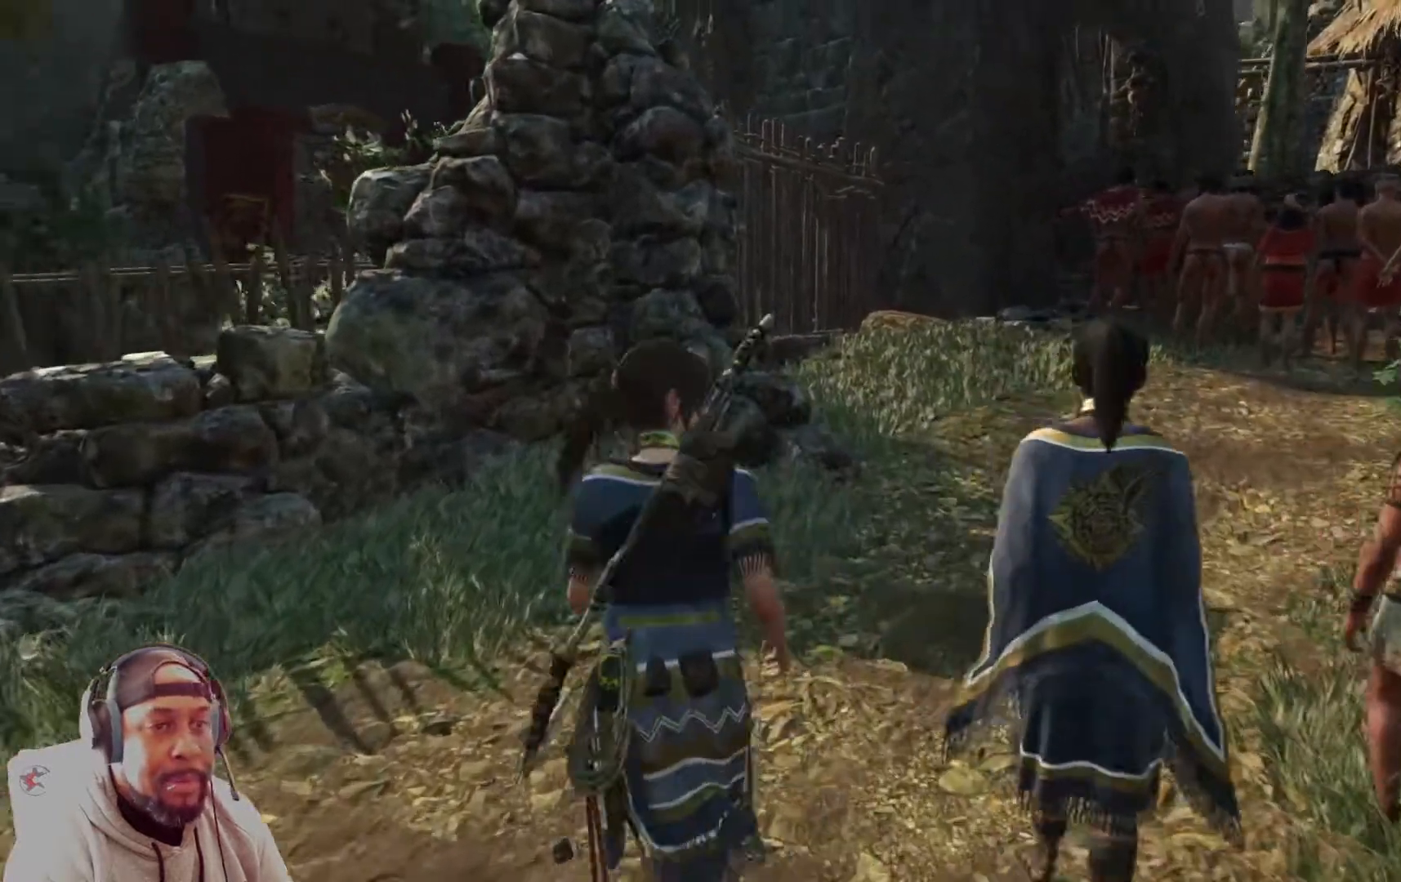
{"buttons": [], "left_stick": "center", "right_stick": "right", "events": [[250, "left_stick", "center"]]}
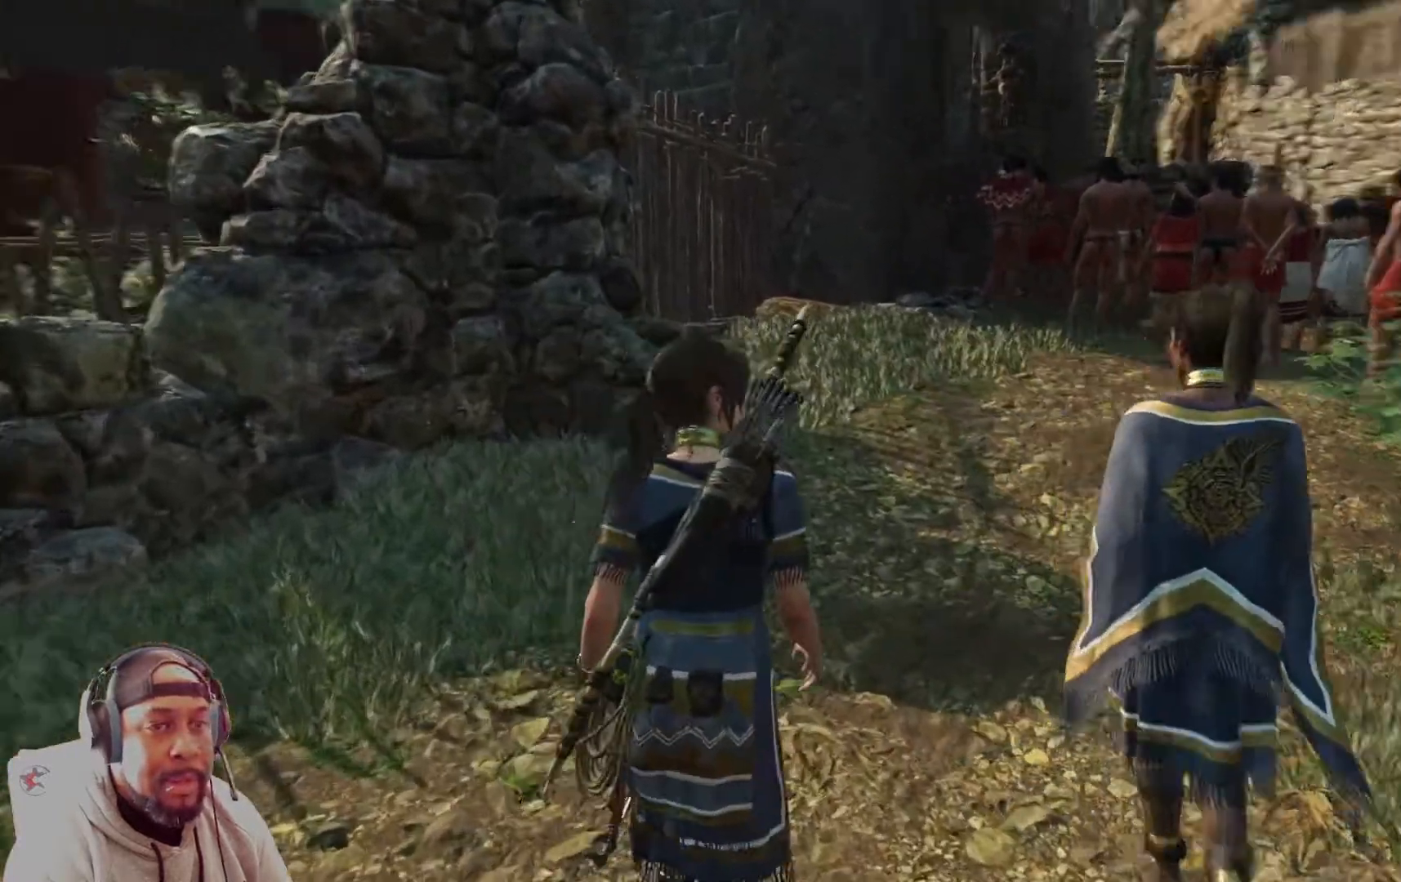
{"buttons": [], "left_stick": "center", "right_stick": "center", "events": [[167, "right_stick", "center"]]}
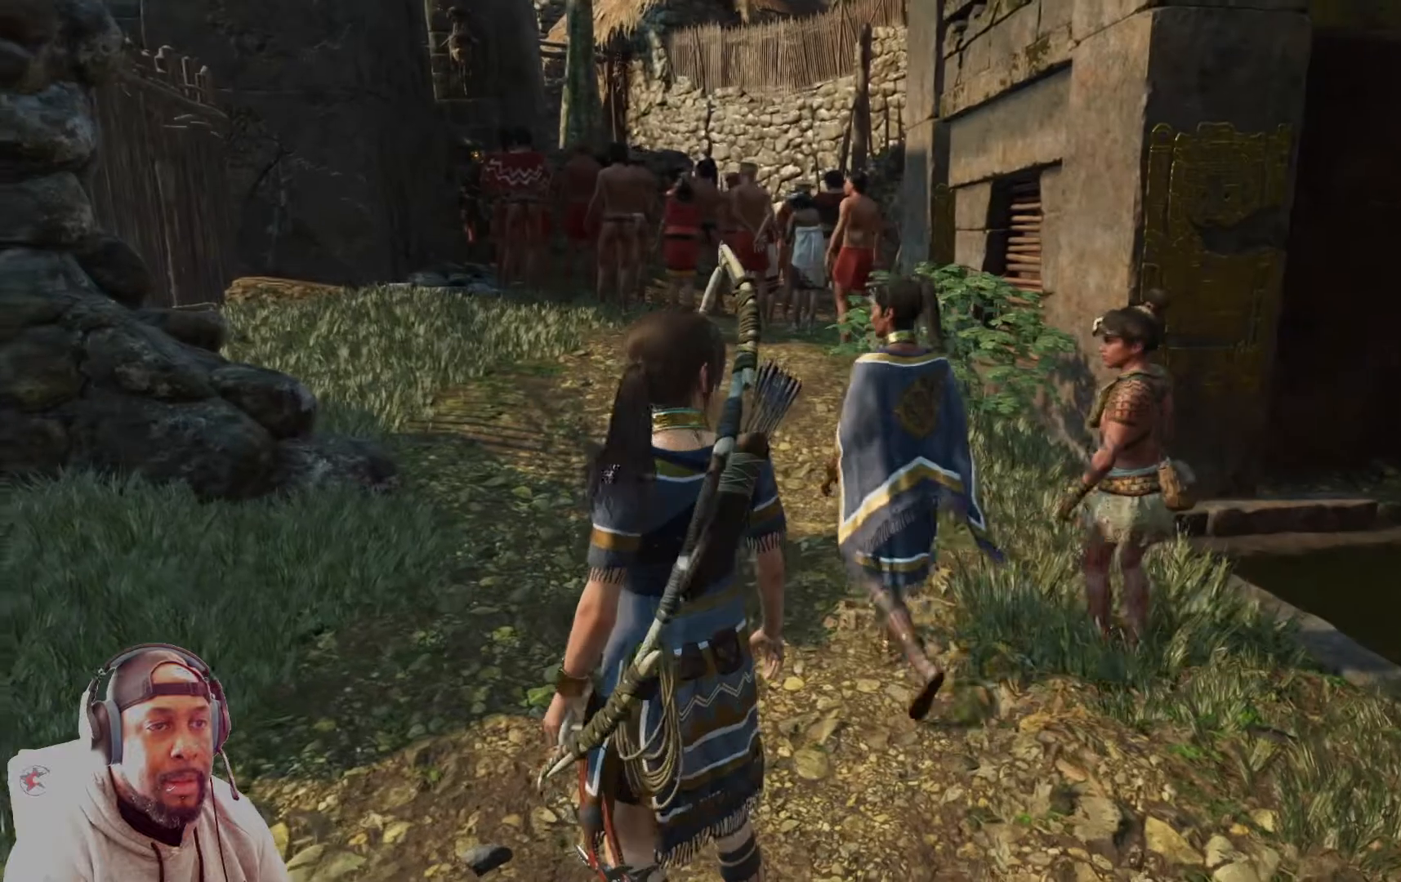
{"buttons": [], "left_stick": "center", "right_stick": "up", "events": [[500, "right_stick", "up"]]}
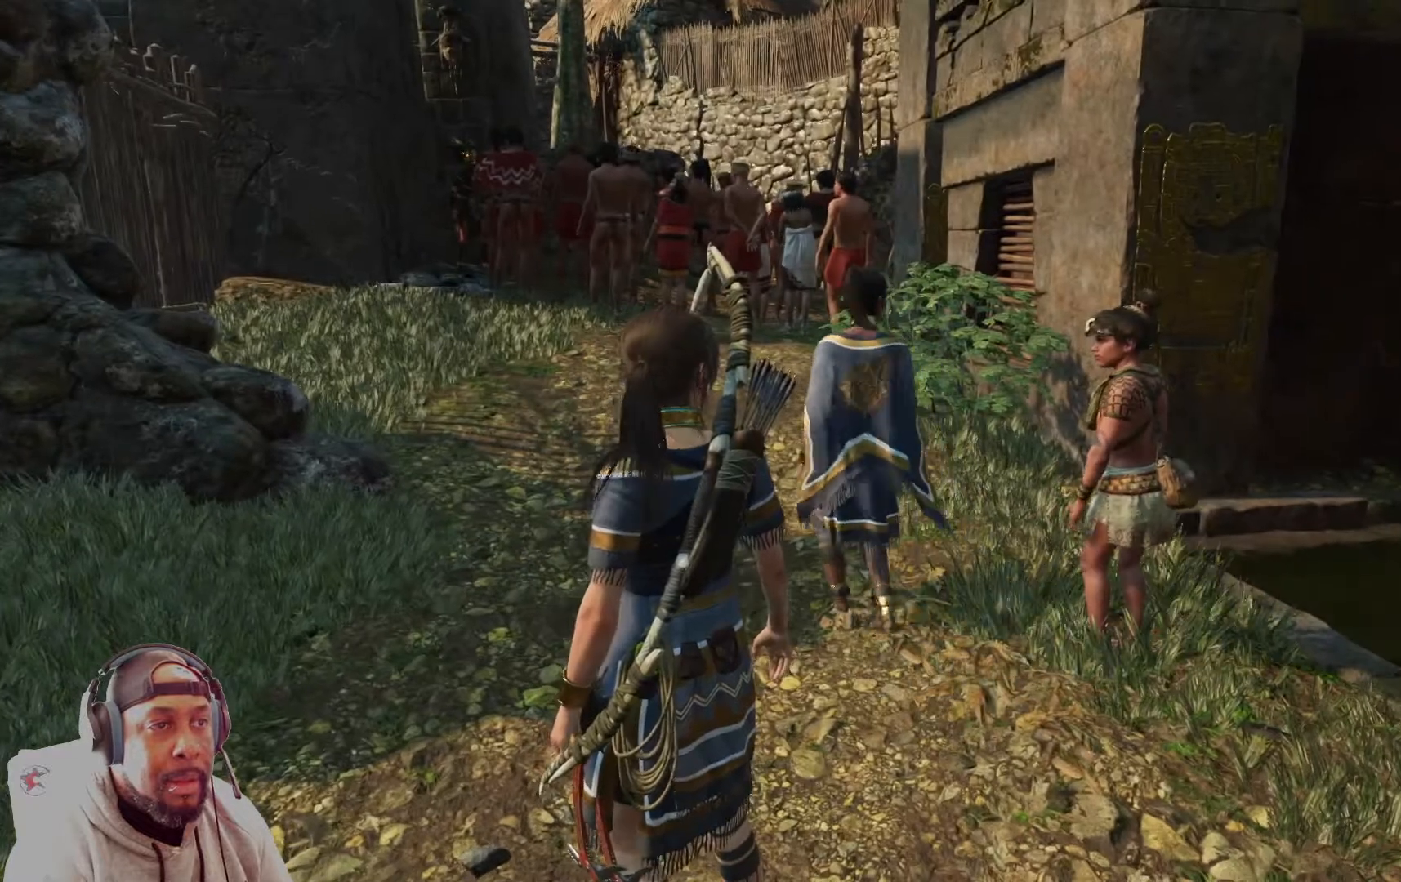
{"buttons": [], "left_stick": "center", "right_stick": "center", "events": [[501, "right_stick", "center"]]}
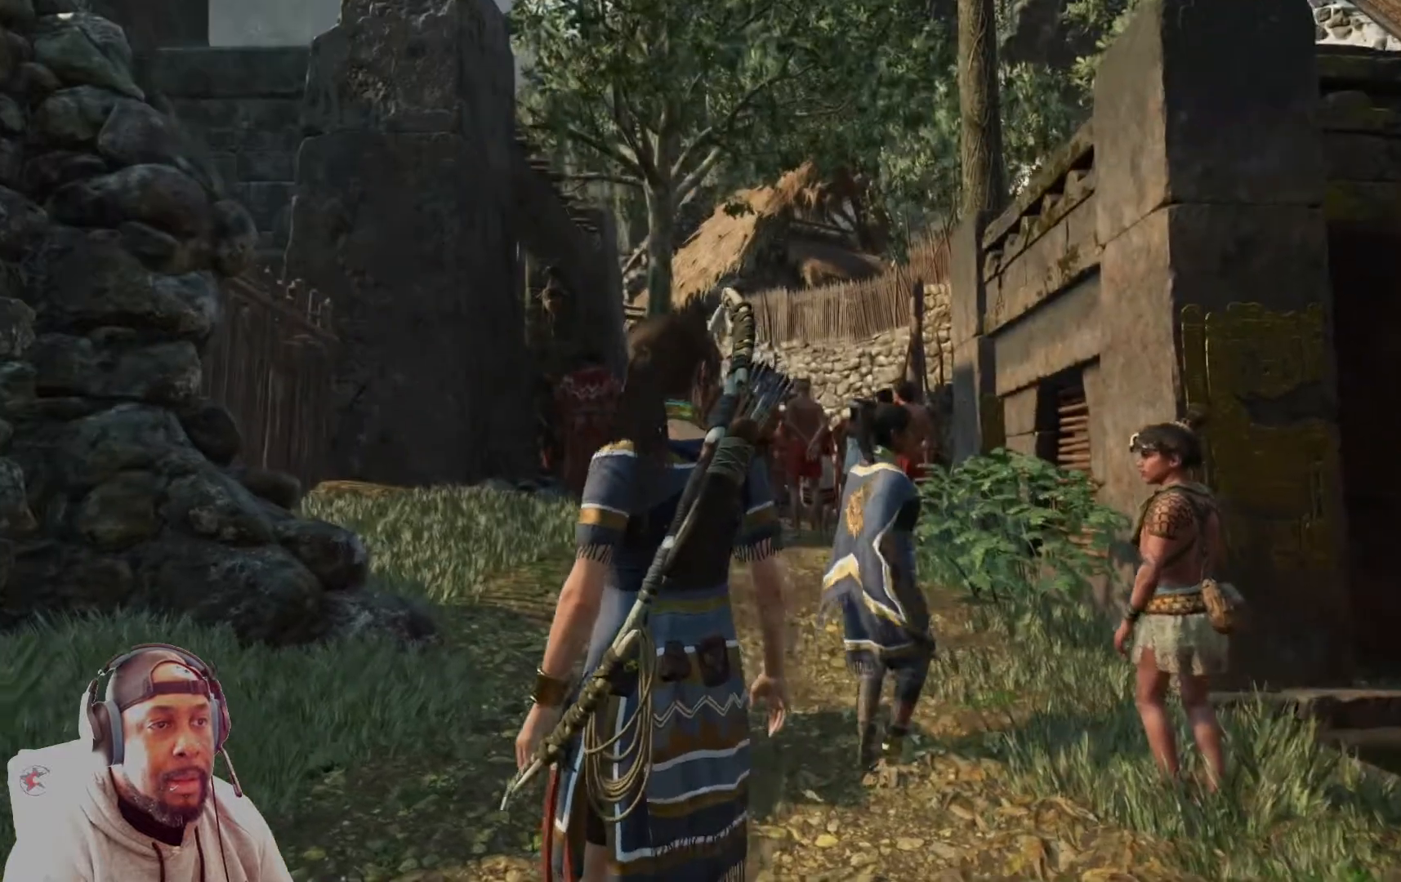
{"buttons": [], "left_stick": "up", "right_stick": "center", "events": [[208, "left_stick", "up"]]}
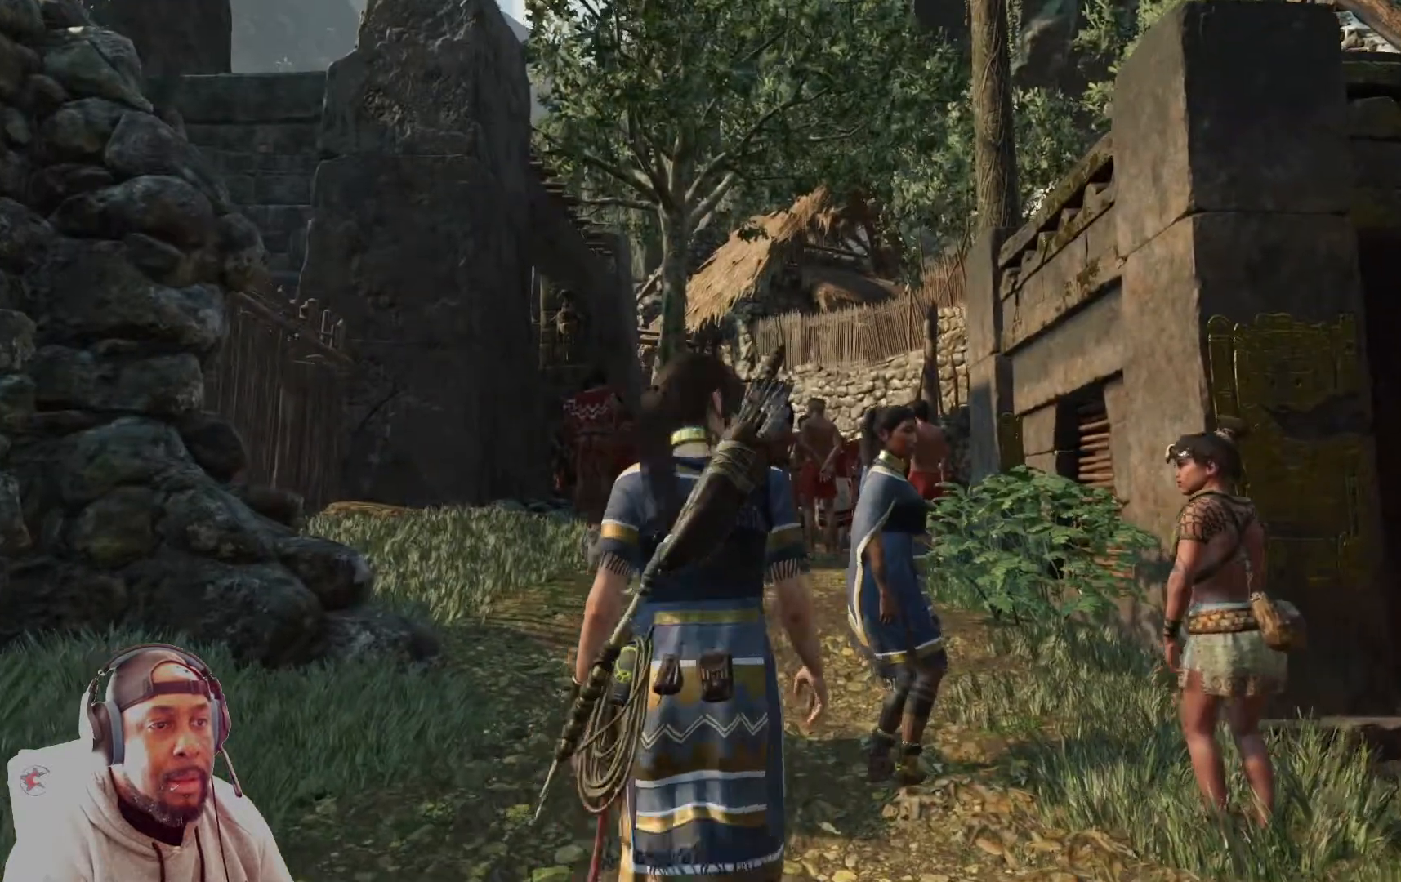
{"buttons": [], "left_stick": "up", "right_stick": "down-right", "events": [[417, "right_stick", "down-right"]]}
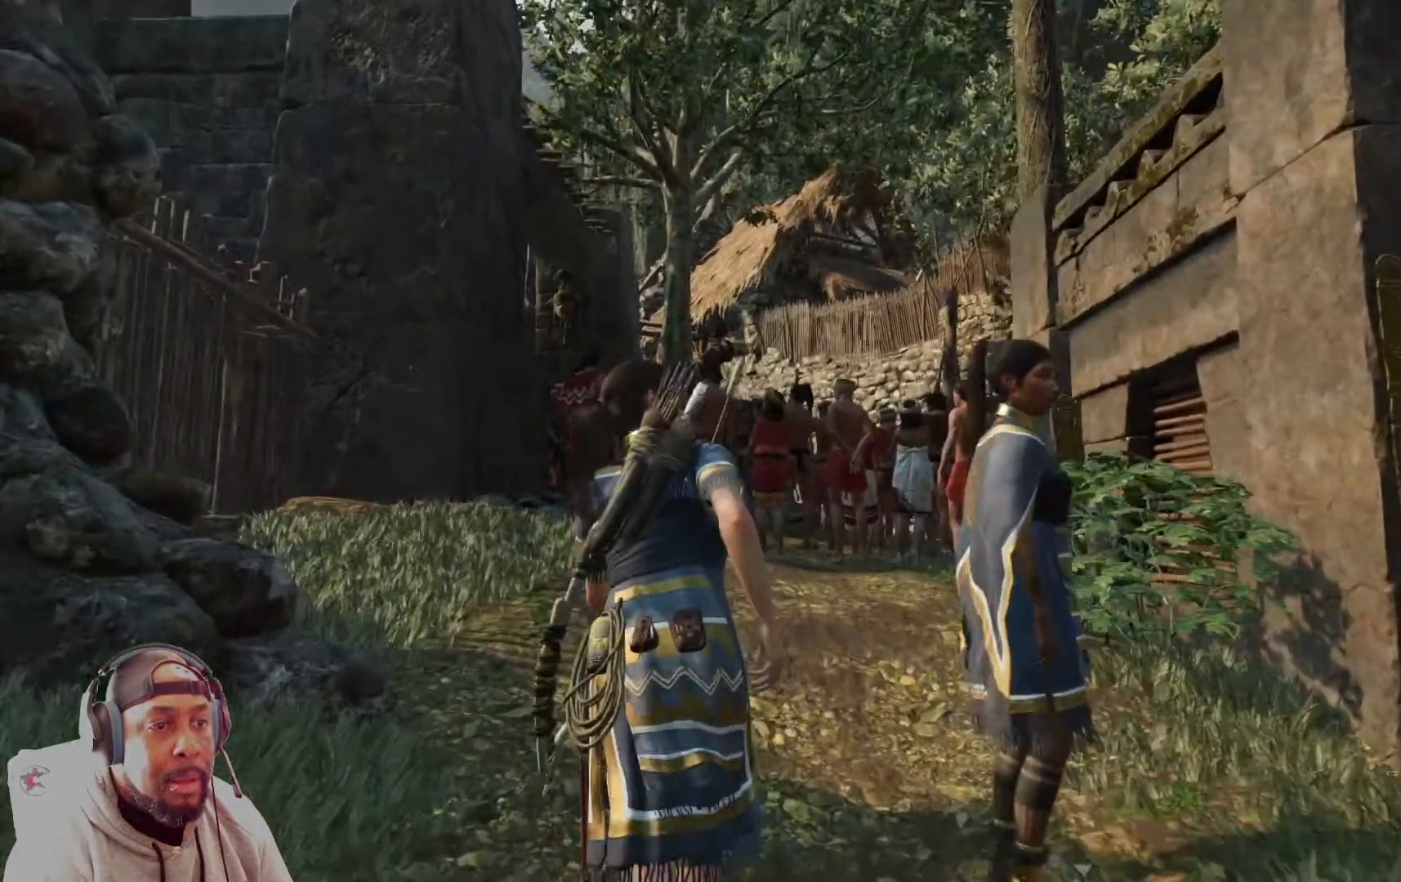
{"buttons": [], "left_stick": "center", "right_stick": "down-right", "events": [[500, "left_stick", "center"]]}